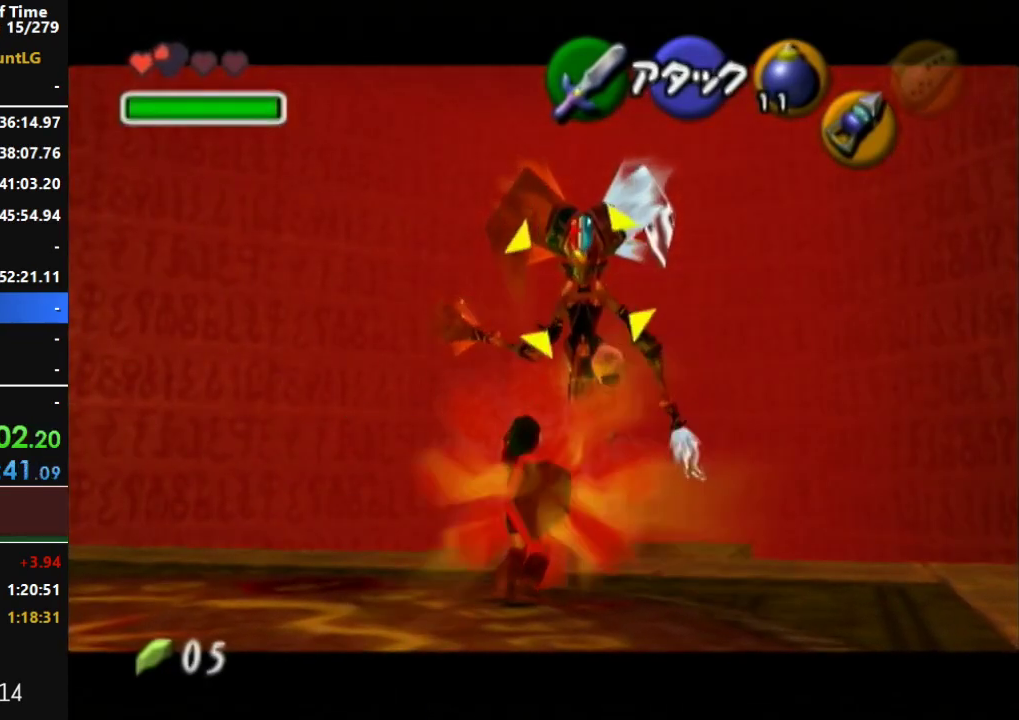
Gameplay with a controller (Nintendo layout); each line is a JSON object with the inputs held at the frame after it. "events" lists button and stick changes between this image and that frame as [ms after this image, input, new state], when the widget could be followed in between. Not read: L3 R3.
{"buttons": [], "left_stick": "center", "right_stick": "center", "events": []}
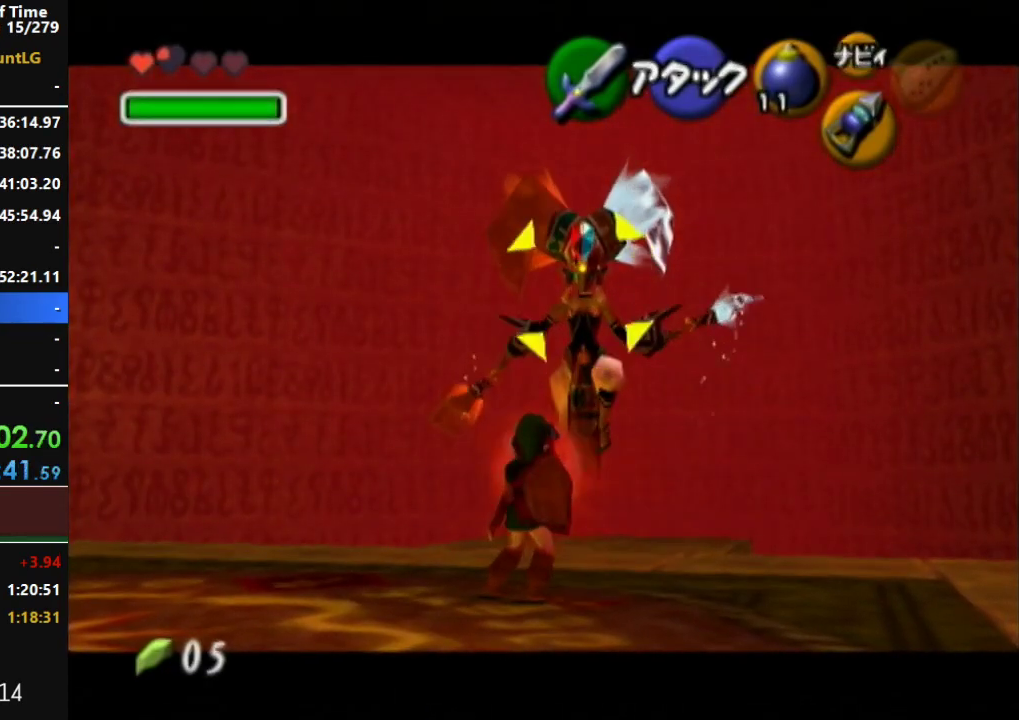
{"buttons": [], "left_stick": "down", "right_stick": "center", "events": [[483, "left_stick", "down"]]}
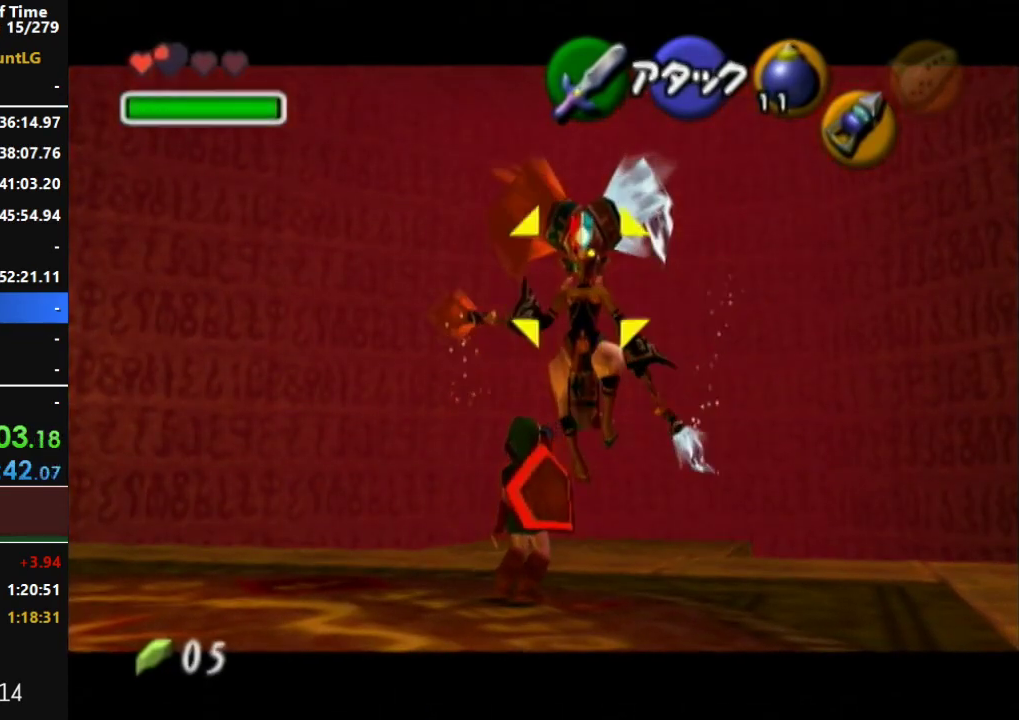
{"buttons": [], "left_stick": "center", "right_stick": "center", "events": [[50, "left_stick", "down-left"], [200, "left_stick", "center"]]}
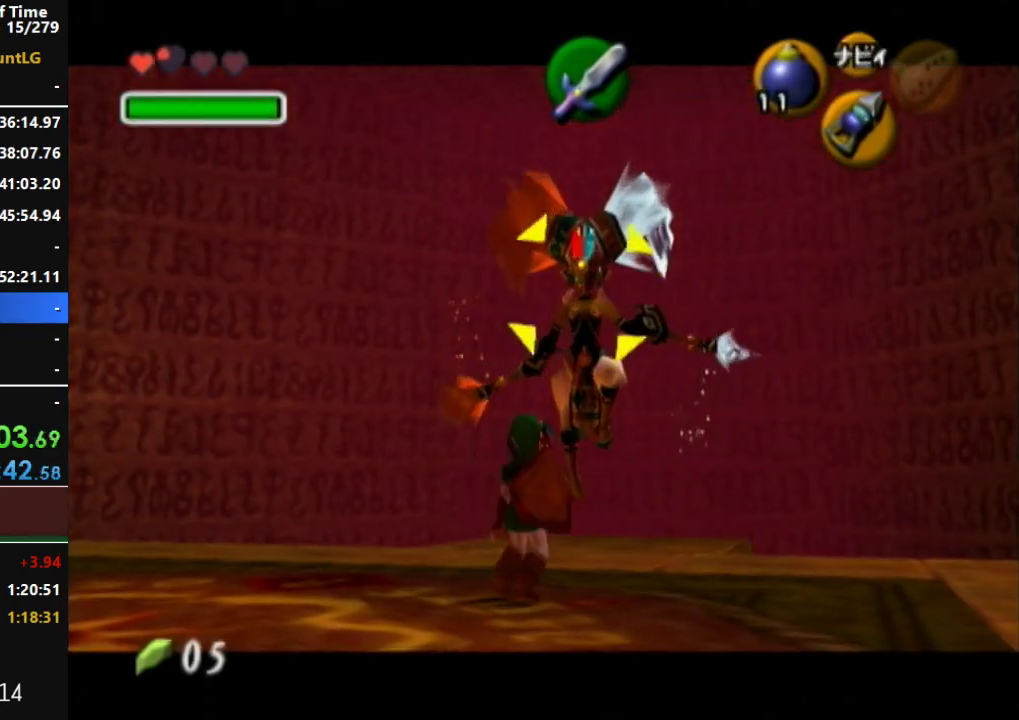
{"buttons": [], "left_stick": "center", "right_stick": "center", "events": []}
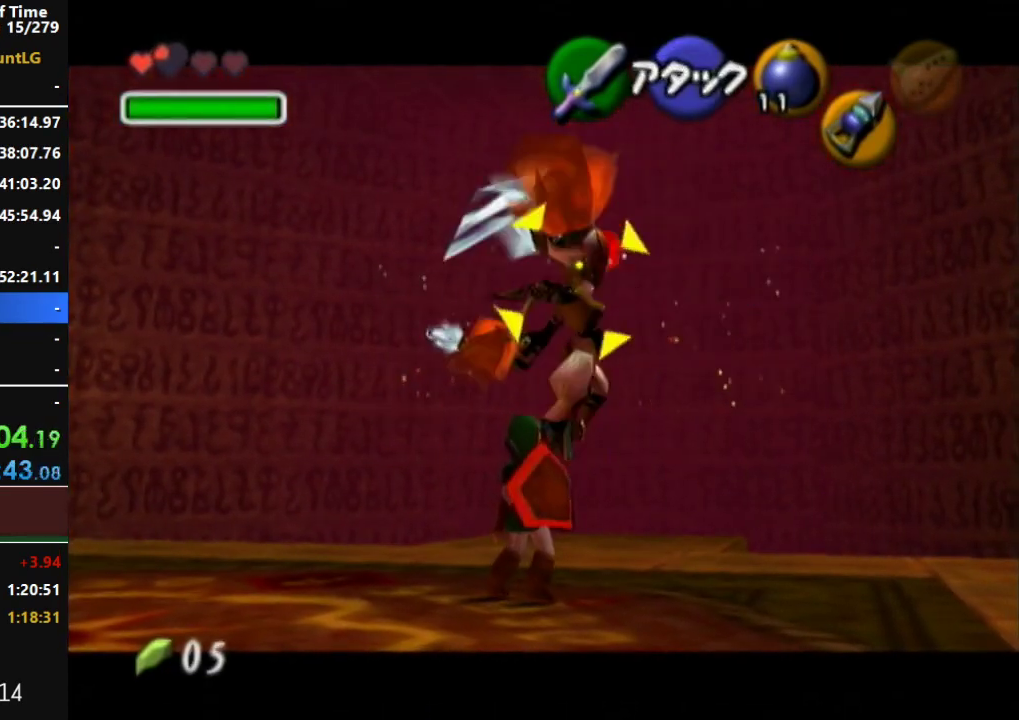
{"buttons": [], "left_stick": "center", "right_stick": "center", "events": []}
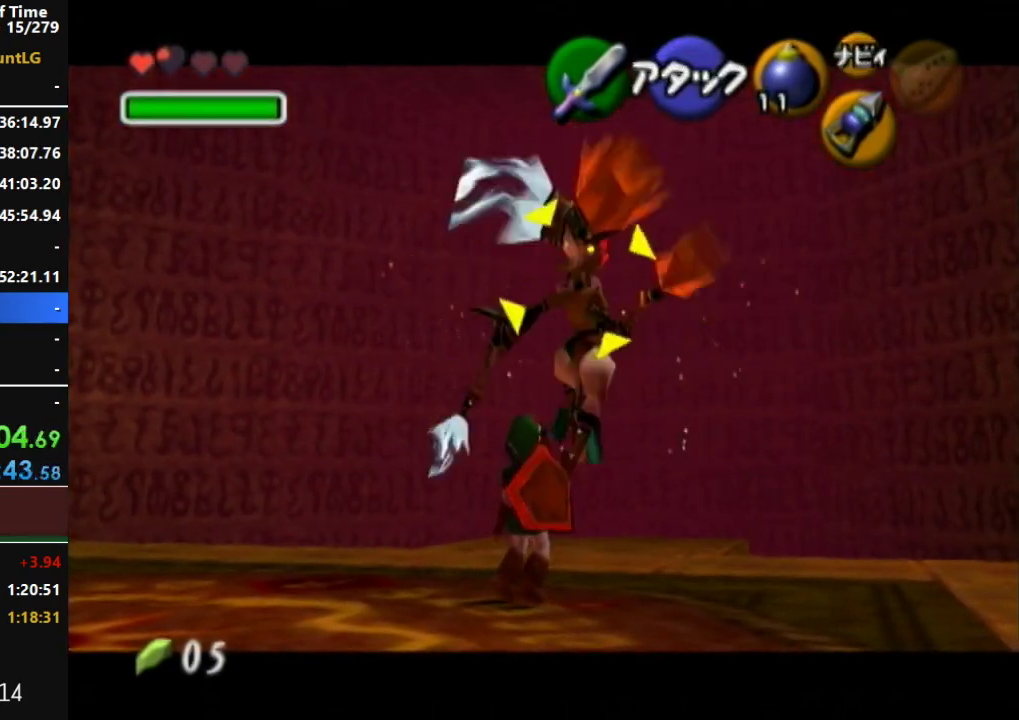
{"buttons": [], "left_stick": "center", "right_stick": "center", "events": []}
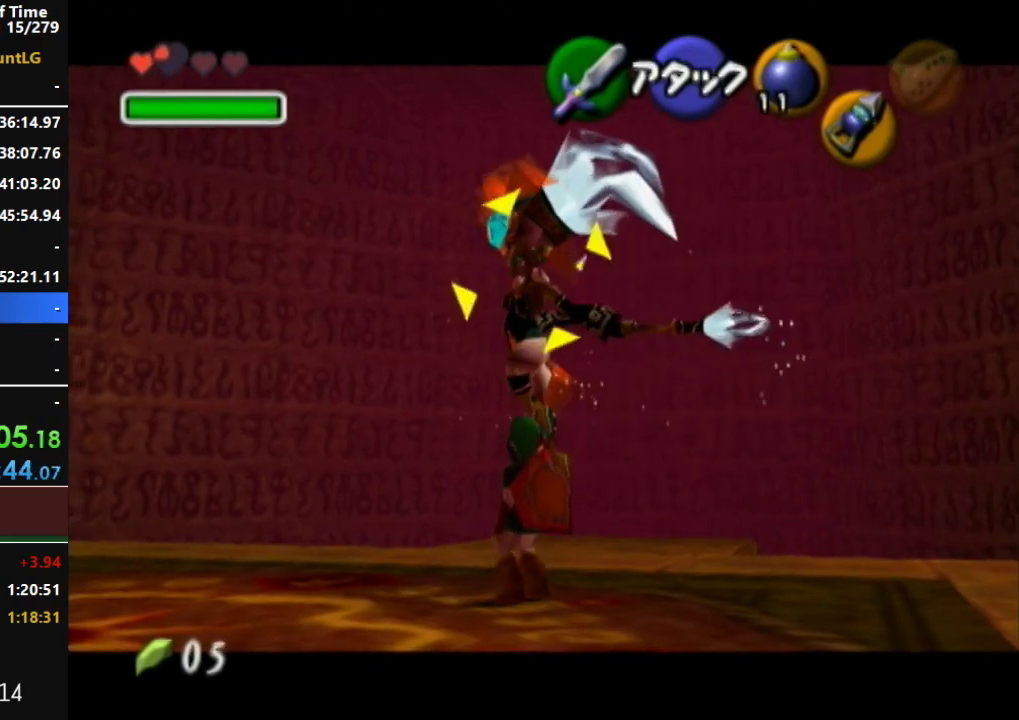
{"buttons": [], "left_stick": "left", "right_stick": "center", "events": [[117, "left_stick", "left"]]}
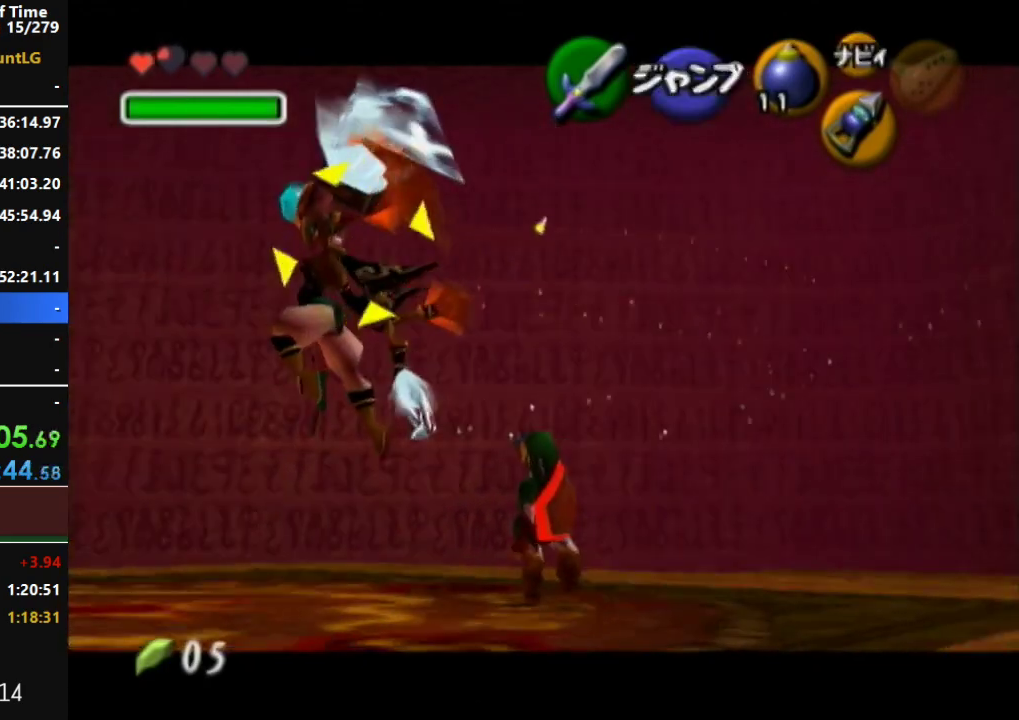
{"buttons": [], "left_stick": "up-left", "right_stick": "center", "events": [[200, "left_stick", "up-left"]]}
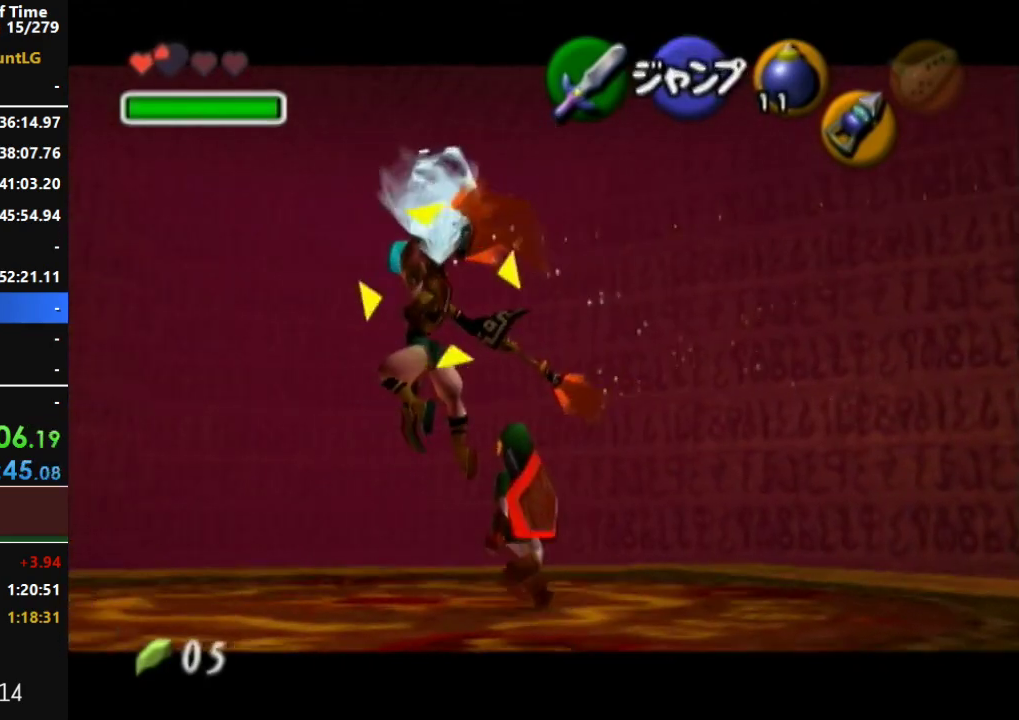
{"buttons": [], "left_stick": "up", "right_stick": "center", "events": [[300, "left_stick", "up"]]}
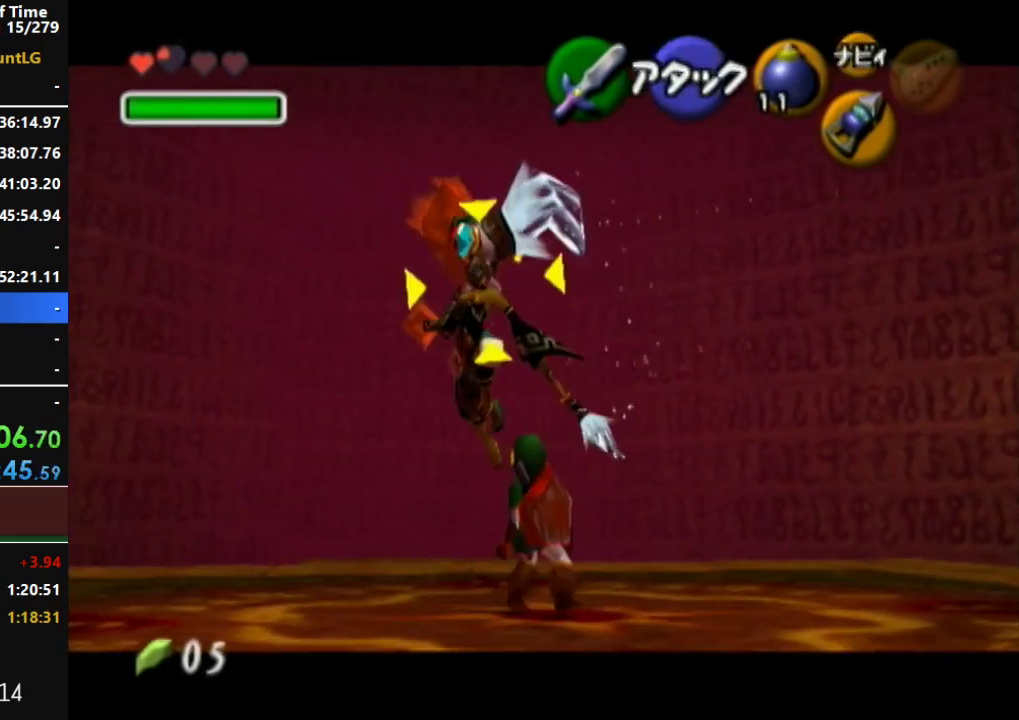
{"buttons": [], "left_stick": "center", "right_stick": "center", "events": [[483, "left_stick", "center"]]}
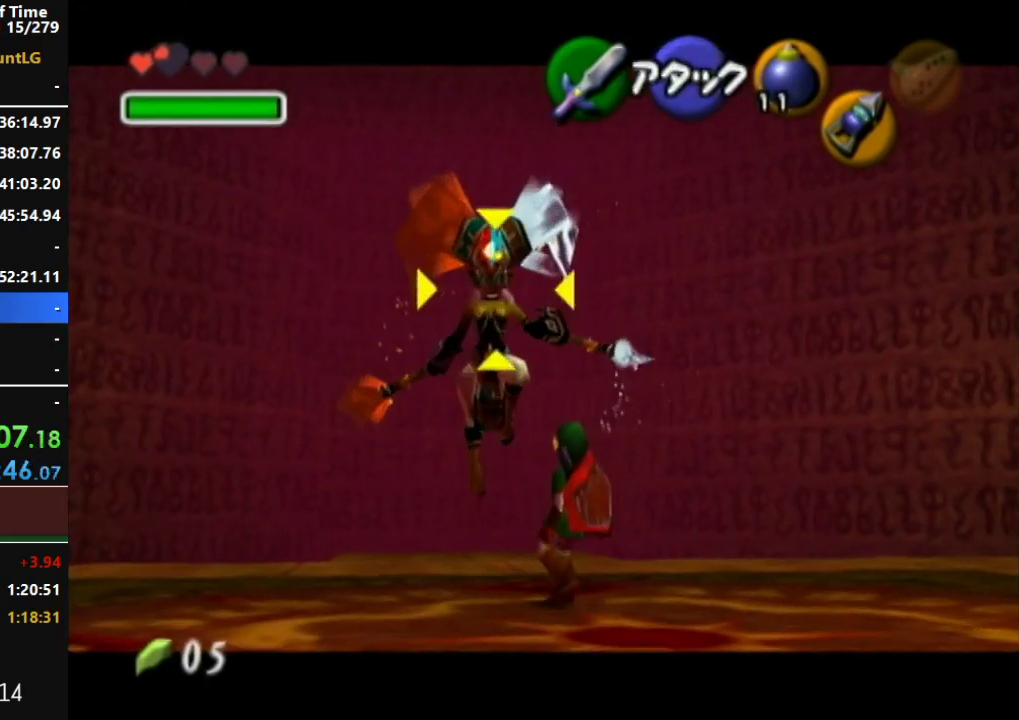
{"buttons": [], "left_stick": "center", "right_stick": "center", "events": []}
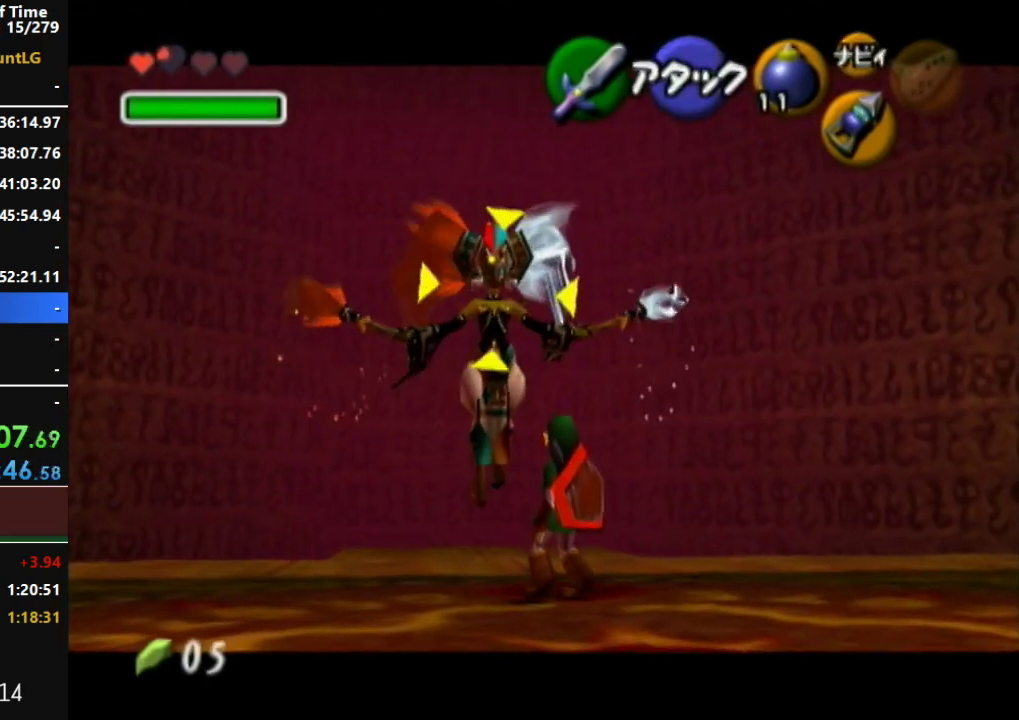
{"buttons": [], "left_stick": "center", "right_stick": "center", "events": []}
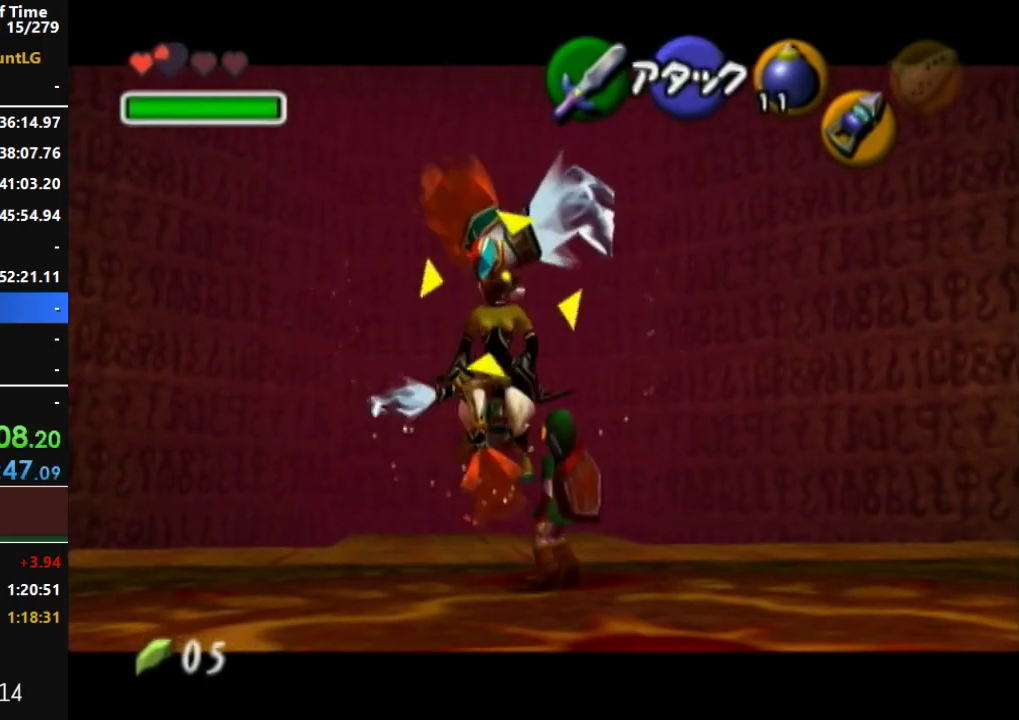
{"buttons": [], "left_stick": "center", "right_stick": "center", "events": []}
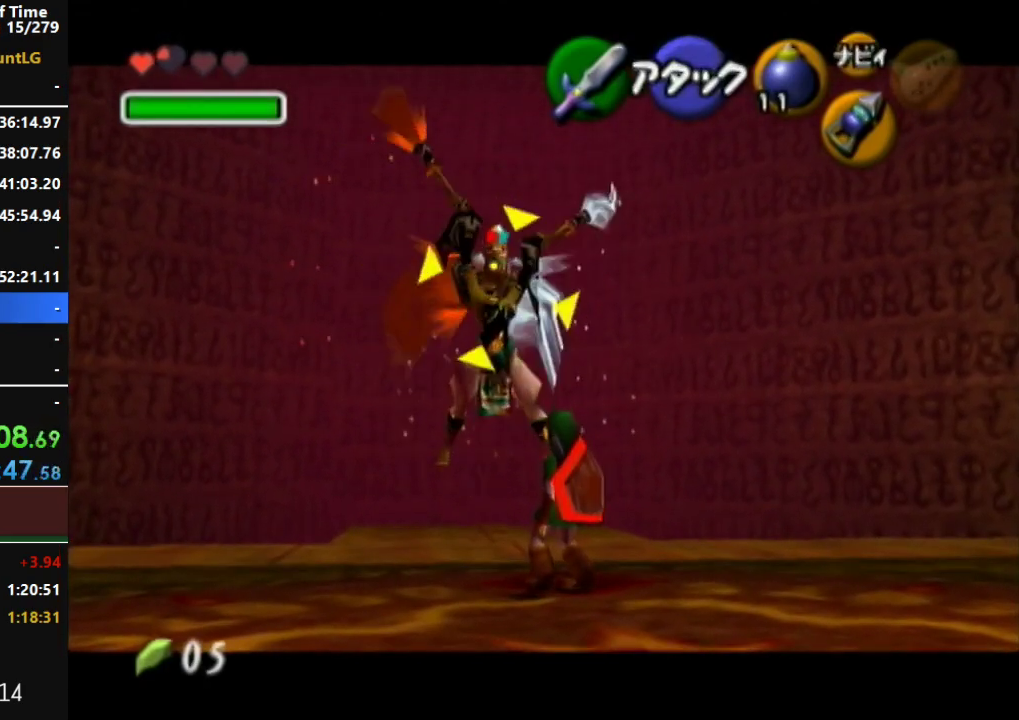
{"buttons": [], "left_stick": "center", "right_stick": "center", "events": []}
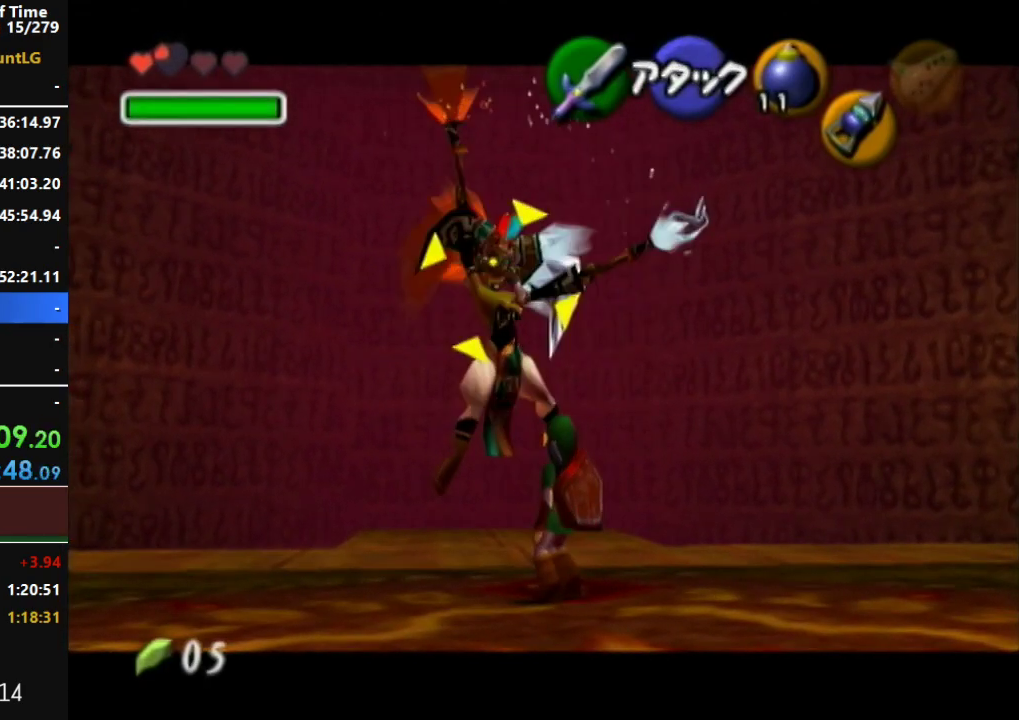
{"buttons": ["R1"], "left_stick": "center", "right_stick": "center", "events": [[167, "R1", "down"]]}
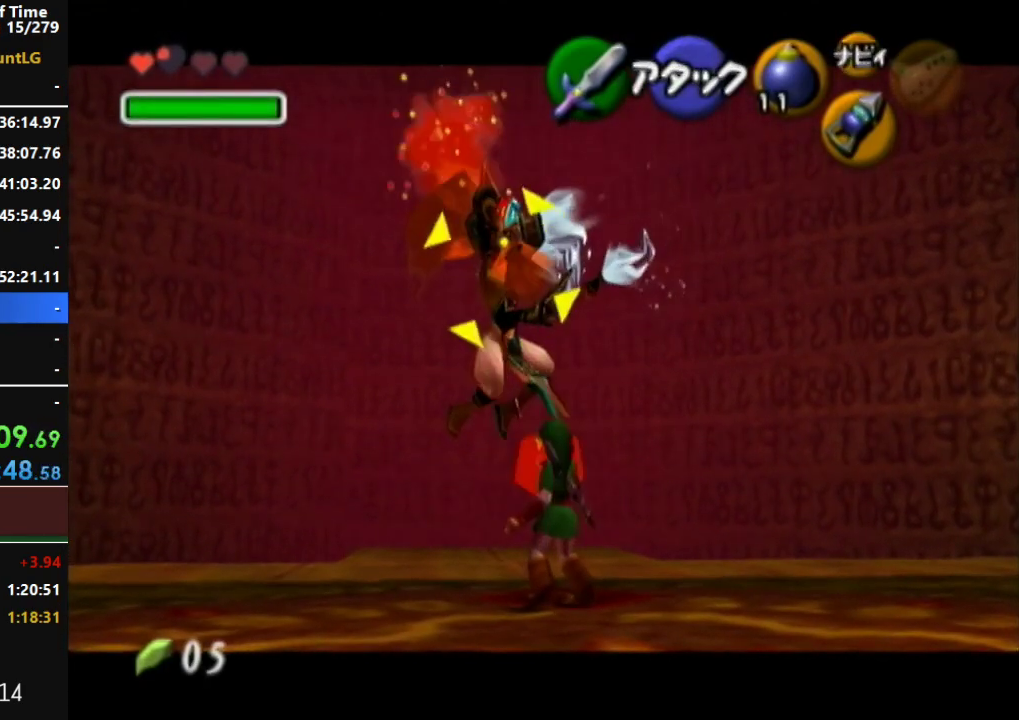
{"buttons": ["R1"], "left_stick": "center", "right_stick": "center", "events": []}
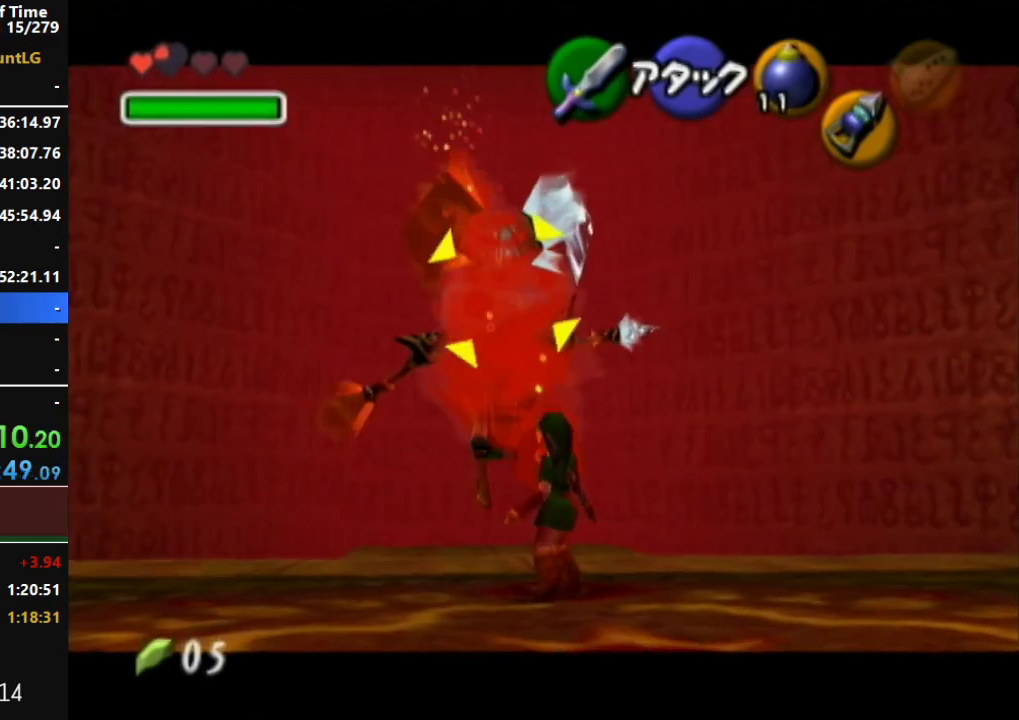
{"buttons": [], "left_stick": "center", "right_stick": "center", "events": [[150, "R1", "up"]]}
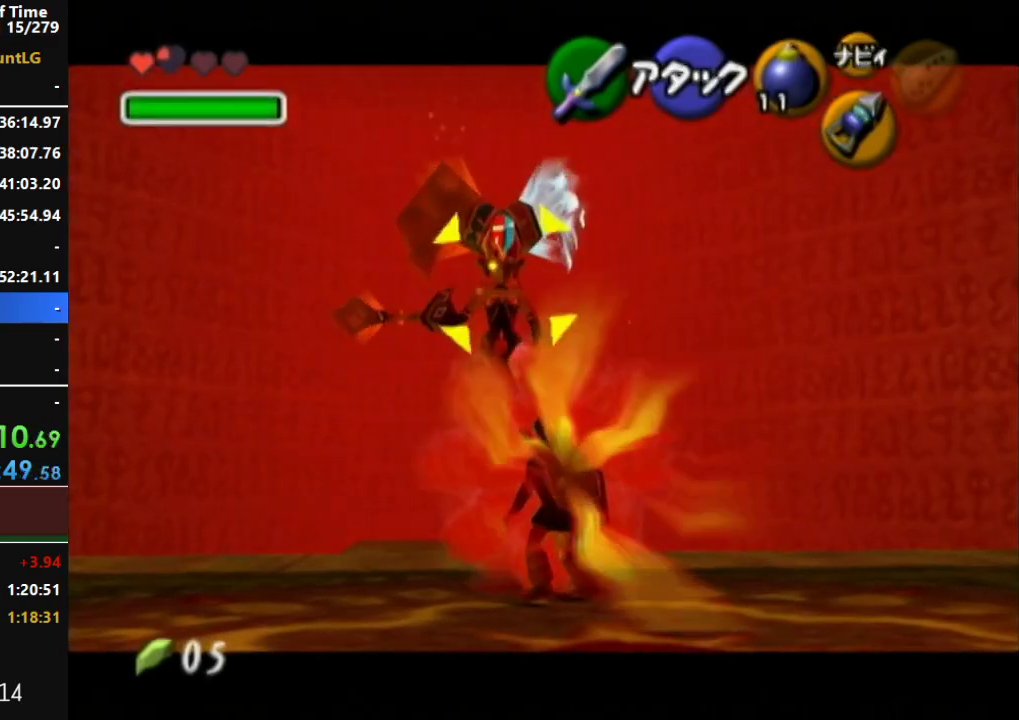
{"buttons": [], "left_stick": "center", "right_stick": "center", "events": []}
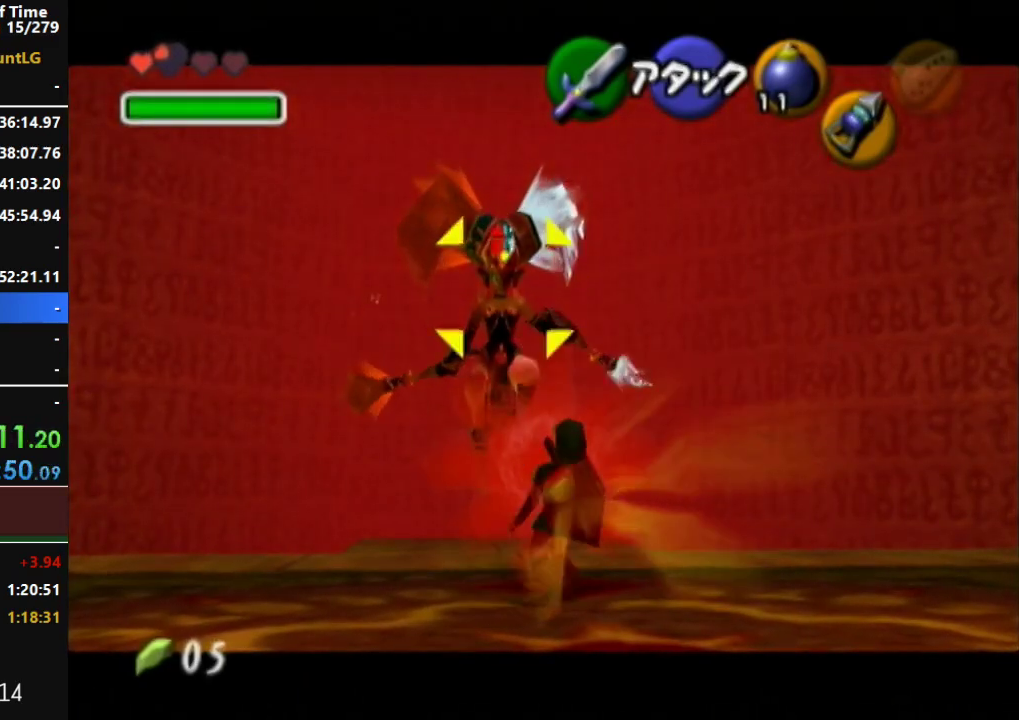
{"buttons": [], "left_stick": "center", "right_stick": "center", "events": []}
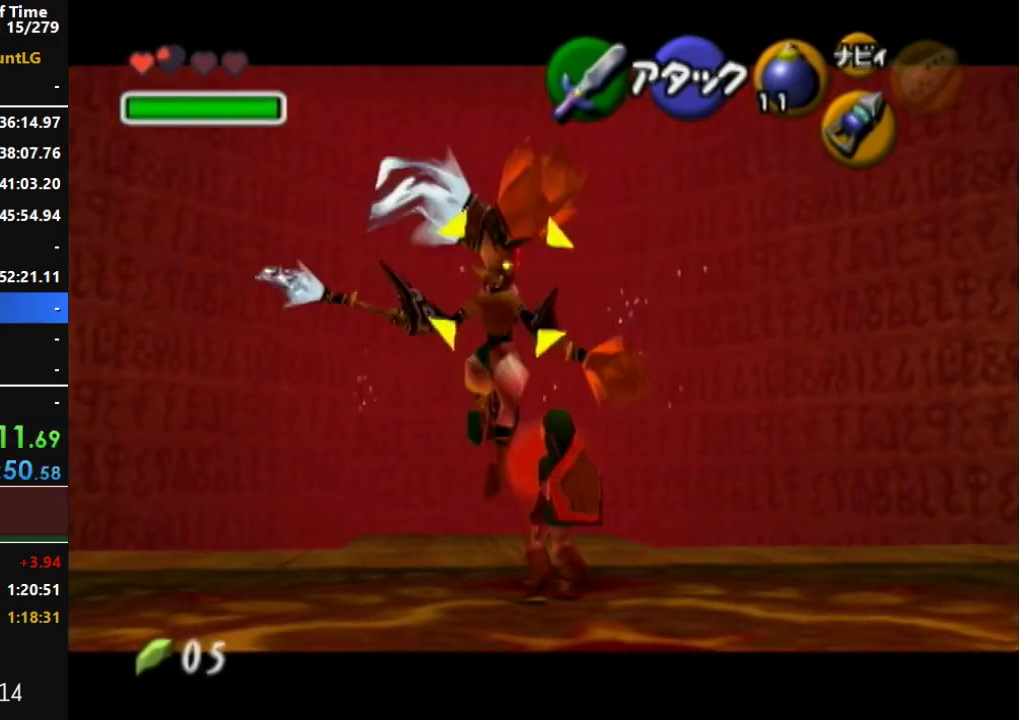
{"buttons": [], "left_stick": "center", "right_stick": "center", "events": []}
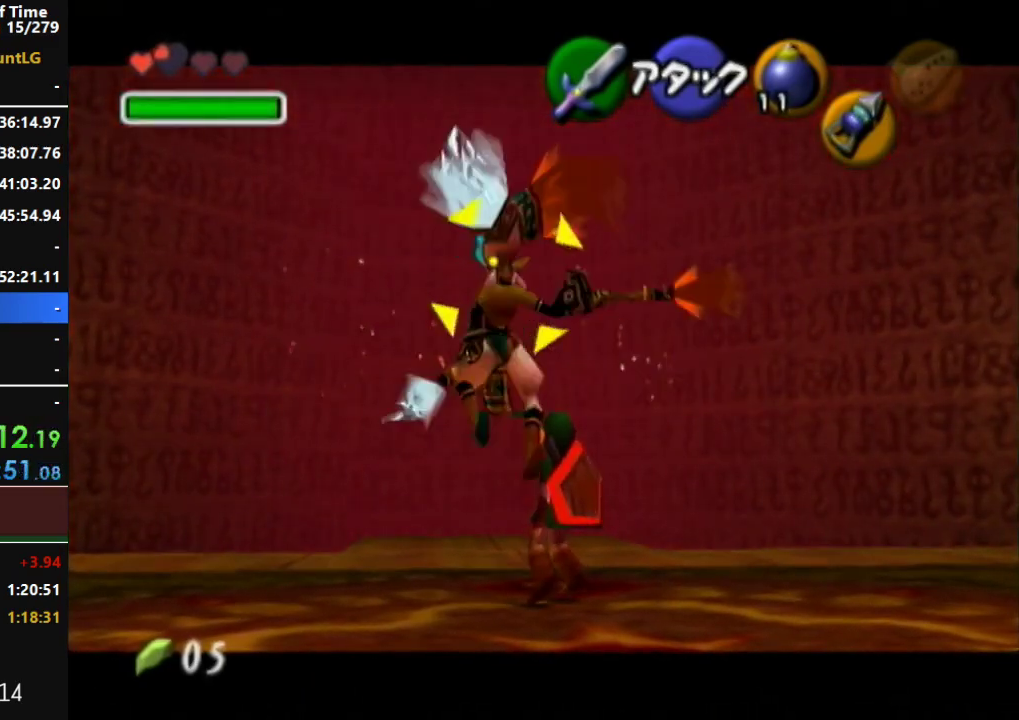
{"buttons": [], "left_stick": "center", "right_stick": "center", "events": []}
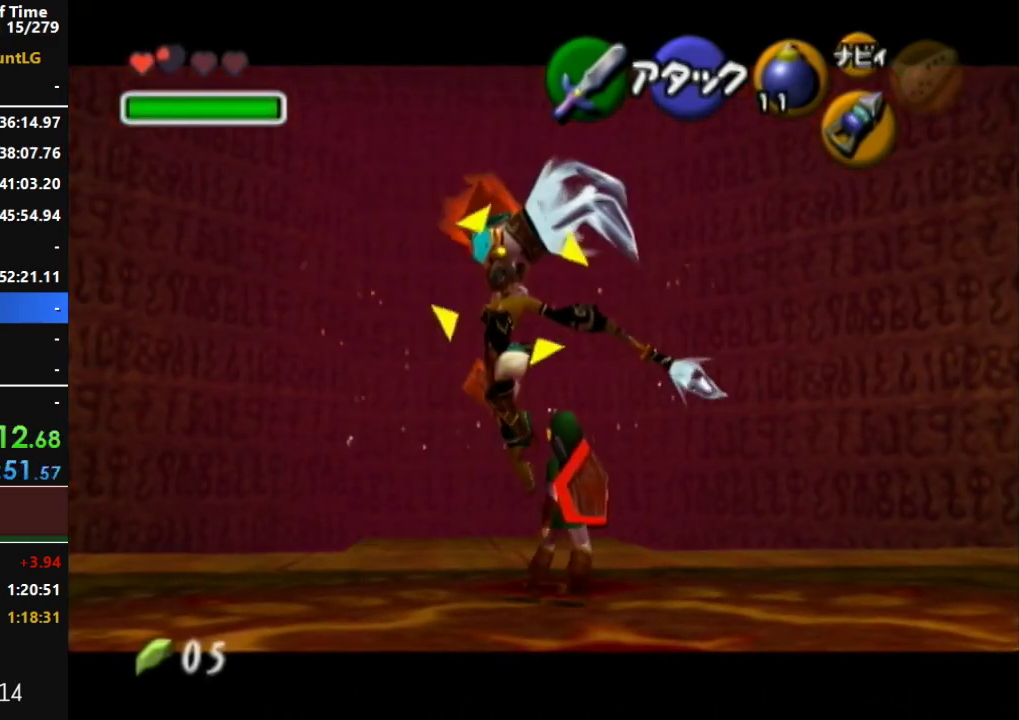
{"buttons": [], "left_stick": "down", "right_stick": "center", "events": [[200, "left_stick", "down"]]}
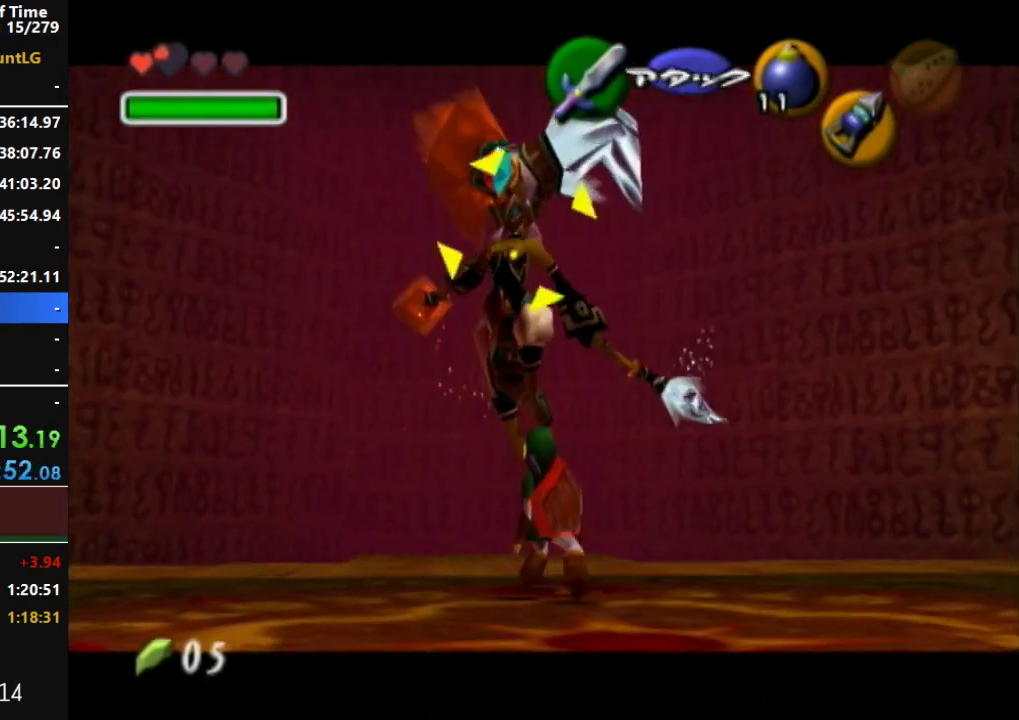
{"buttons": [], "left_stick": "down", "right_stick": "center", "events": []}
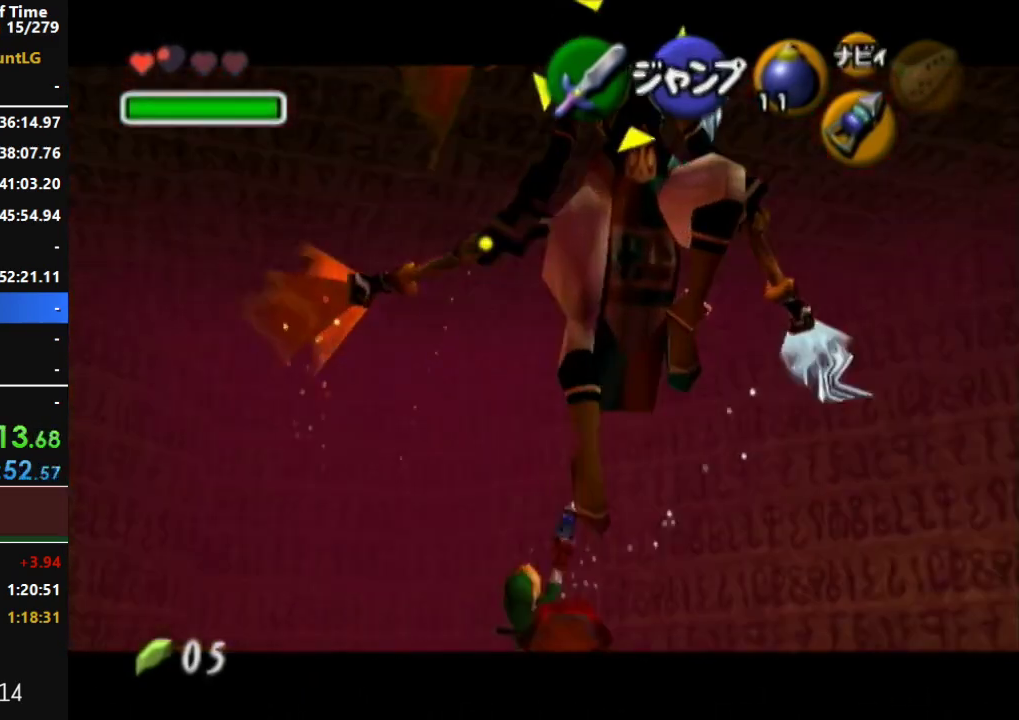
{"buttons": [], "left_stick": "center", "right_stick": "center", "events": [[167, "left_stick", "down-right"], [233, "left_stick", "center"]]}
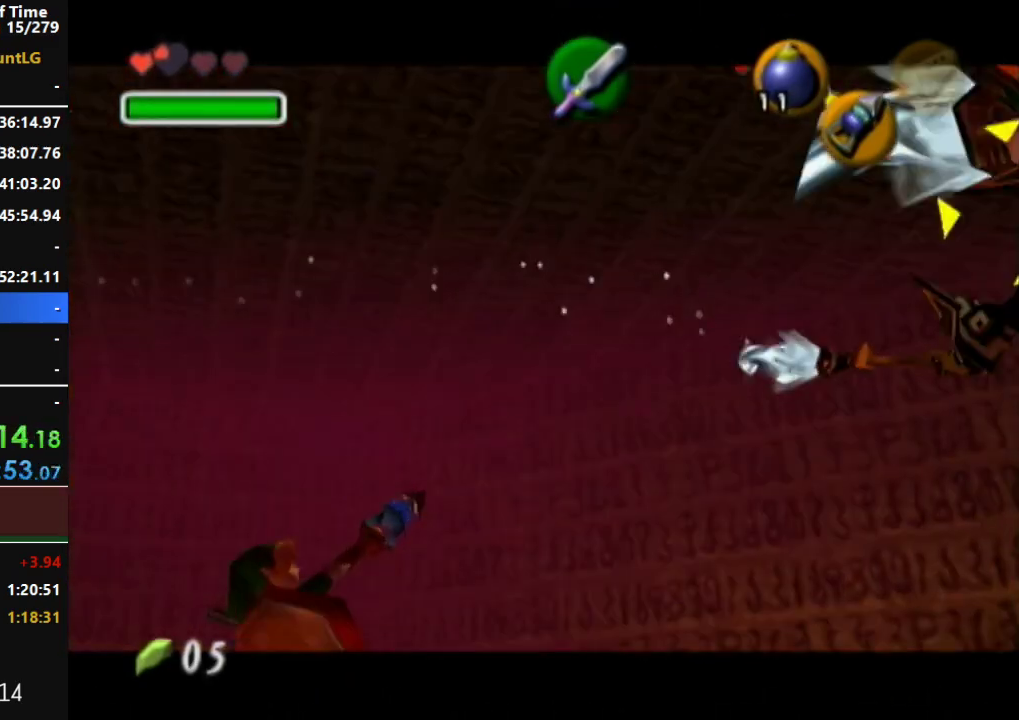
{"buttons": [], "left_stick": "up", "right_stick": "center", "events": [[50, "left_stick", "up"], [117, "left_stick", "up-right"], [417, "left_stick", "up"]]}
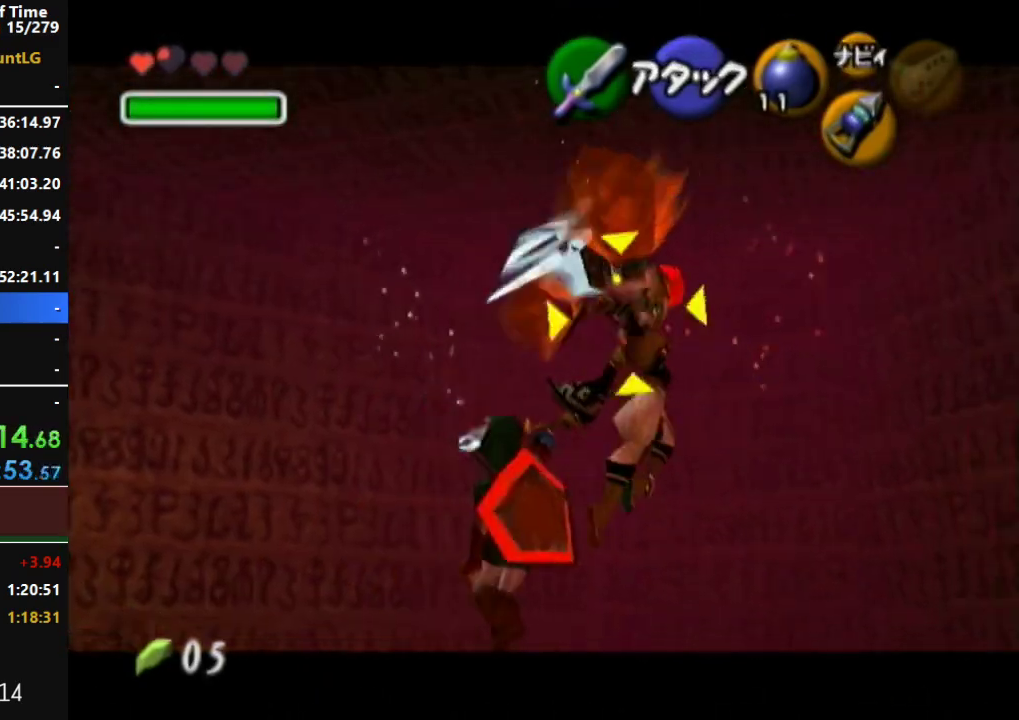
{"buttons": [], "left_stick": "up", "right_stick": "center", "events": [[167, "left_stick", "up-left"], [433, "left_stick", "up"]]}
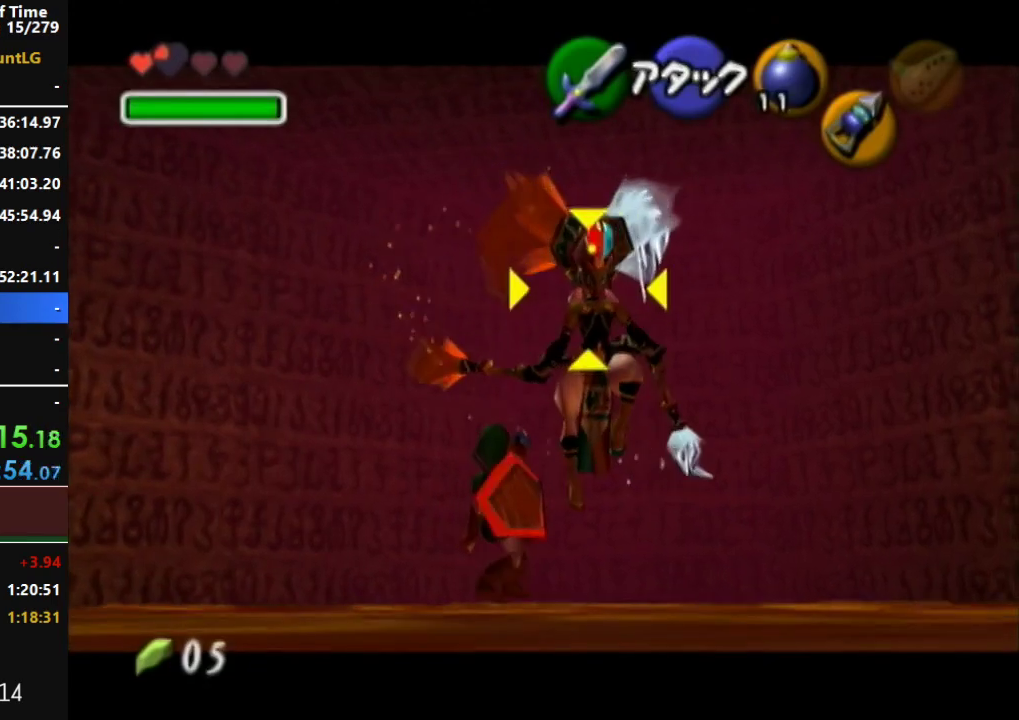
{"buttons": [], "left_stick": "center", "right_stick": "center", "events": [[50, "left_stick", "center"]]}
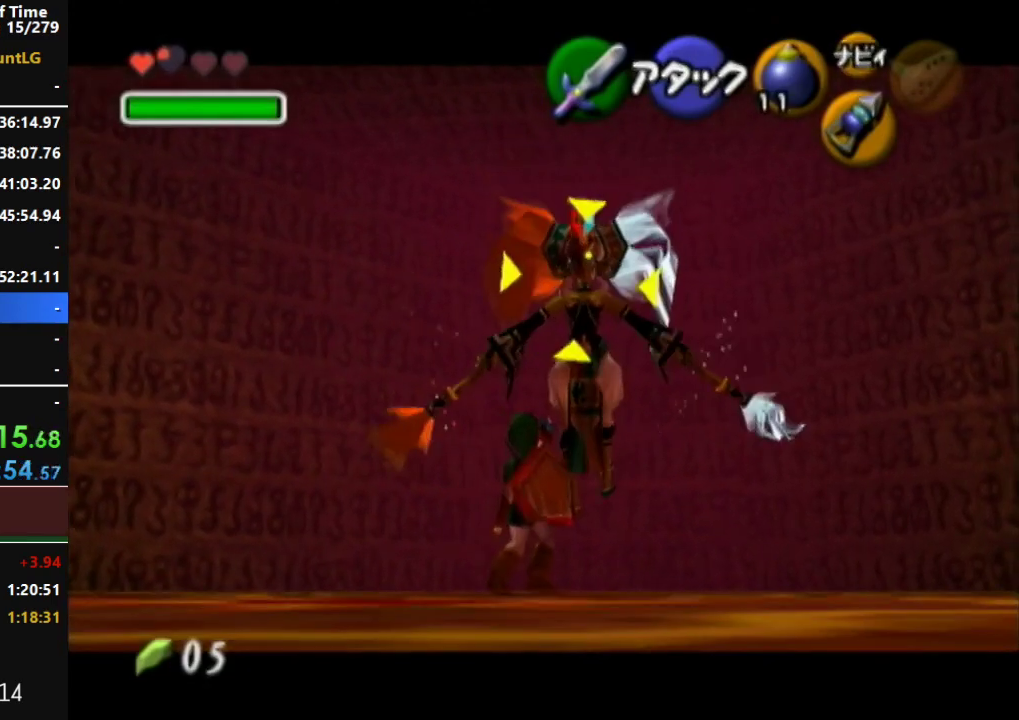
{"buttons": [], "left_stick": "up", "right_stick": "center", "events": [[450, "left_stick", "up"]]}
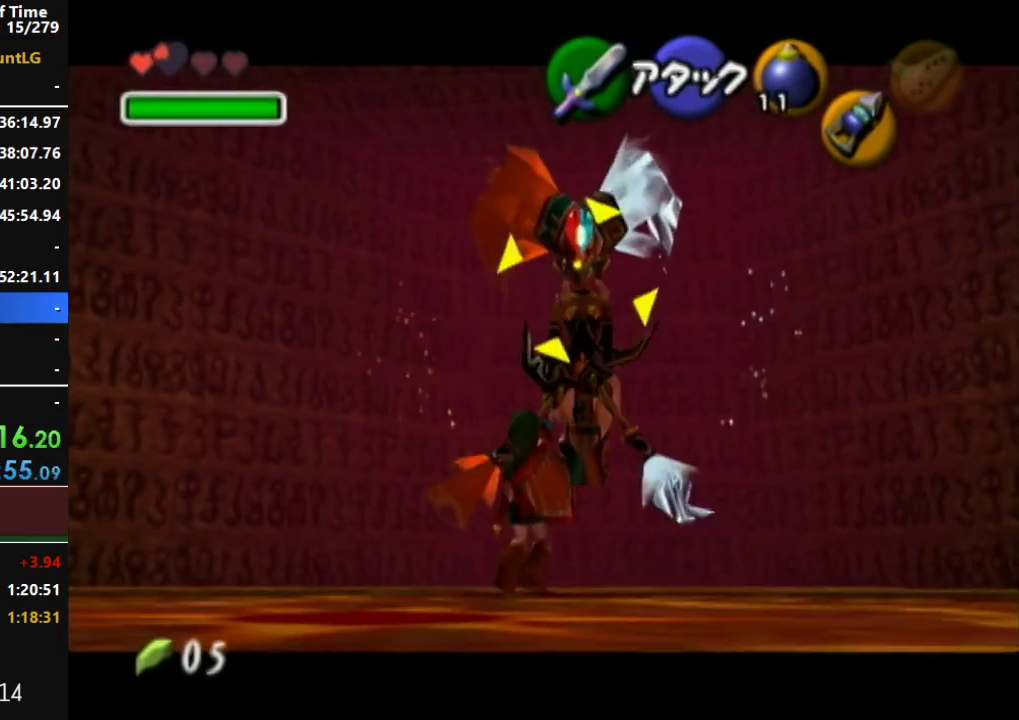
{"buttons": [], "left_stick": "center", "right_stick": "center", "events": [[200, "left_stick", "center"]]}
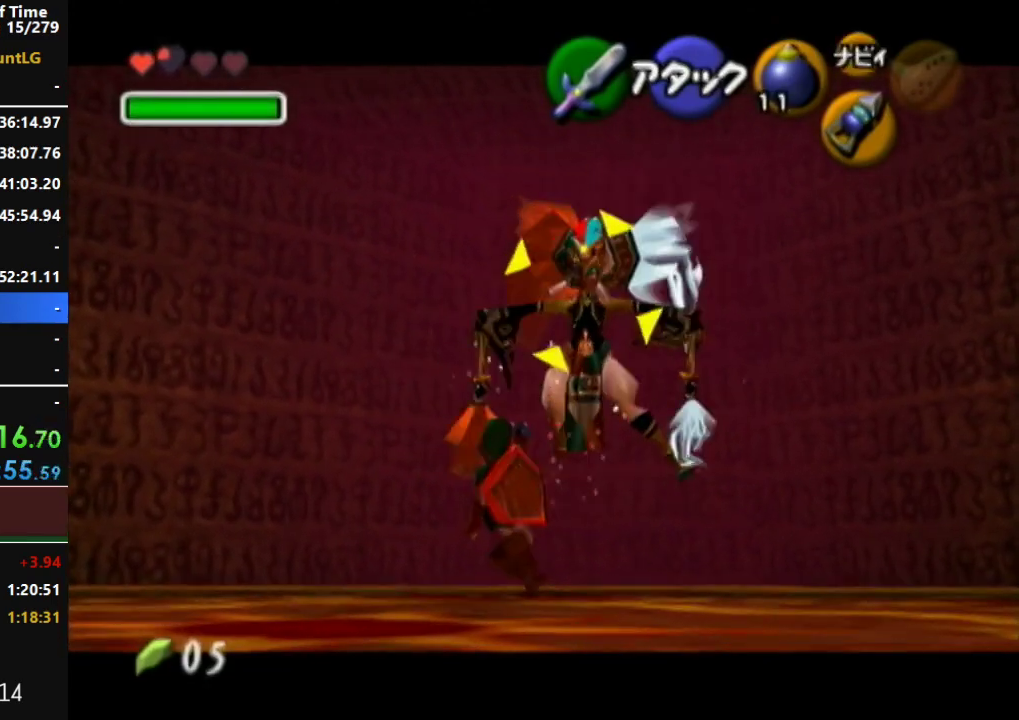
{"buttons": [], "left_stick": "down-left", "right_stick": "center", "events": [[383, "left_stick", "down"], [483, "left_stick", "down-left"]]}